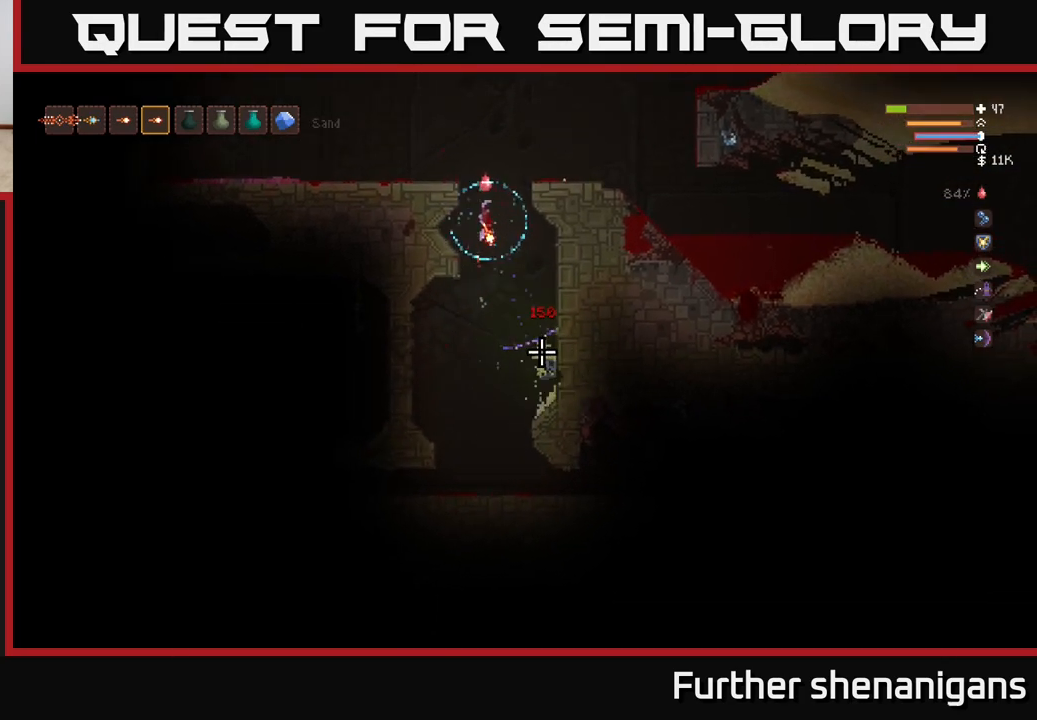
Gameplay with a controller (Xbox layout); each line is a JSON object with the inputs held at the frame after it. "events" lists button and stick changes between this image and that frame as [ms after this image, input, new state], when the widget could be followed in between.
{"buttons": [], "left_stick": "center", "right_stick": "down", "events": [[33, "right_stick", "down"], [83, "L2", "down"], [217, "L2", "up"]]}
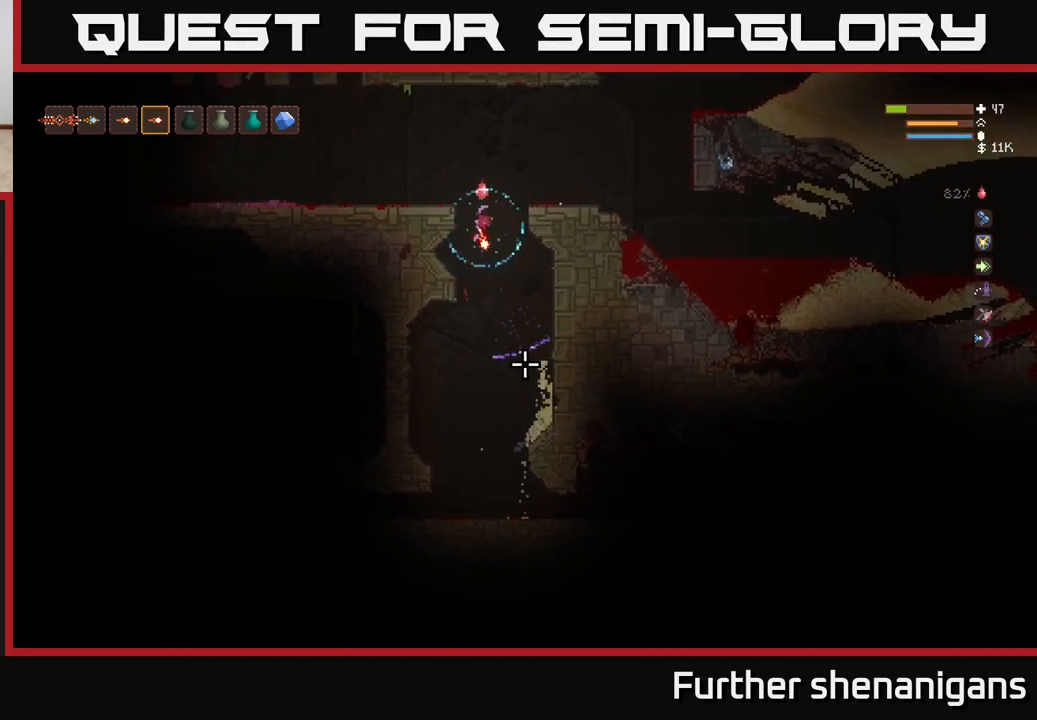
{"buttons": [], "left_stick": "left", "right_stick": "left", "events": [[100, "left_stick", "right"], [183, "right_stick", "down-left"], [283, "left_stick", "center"], [333, "left_stick", "left"], [400, "right_stick", "left"]]}
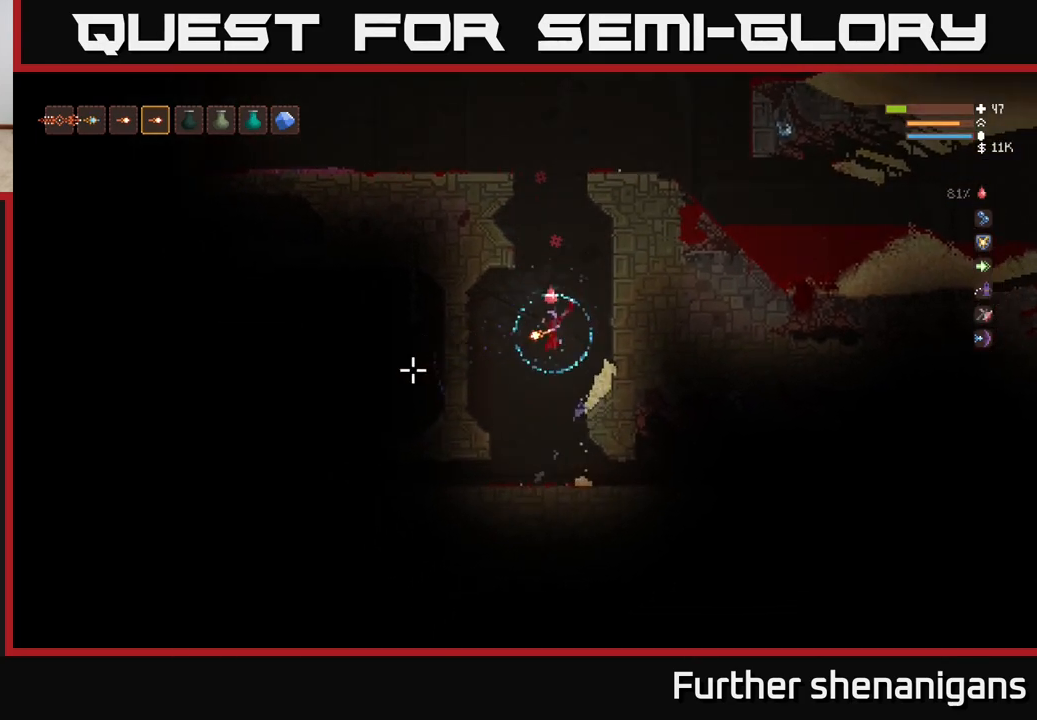
{"buttons": [], "left_stick": "left", "right_stick": "left", "events": [[50, "left_stick", "center"], [250, "left_stick", "left"]]}
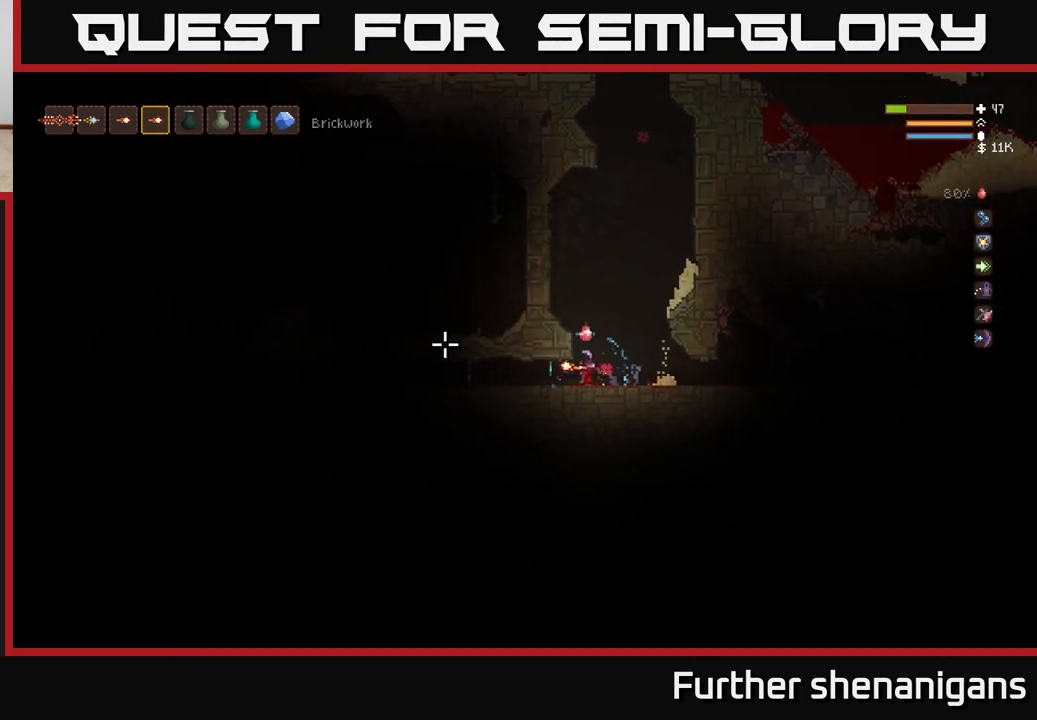
{"buttons": [], "left_stick": "left", "right_stick": "left", "events": []}
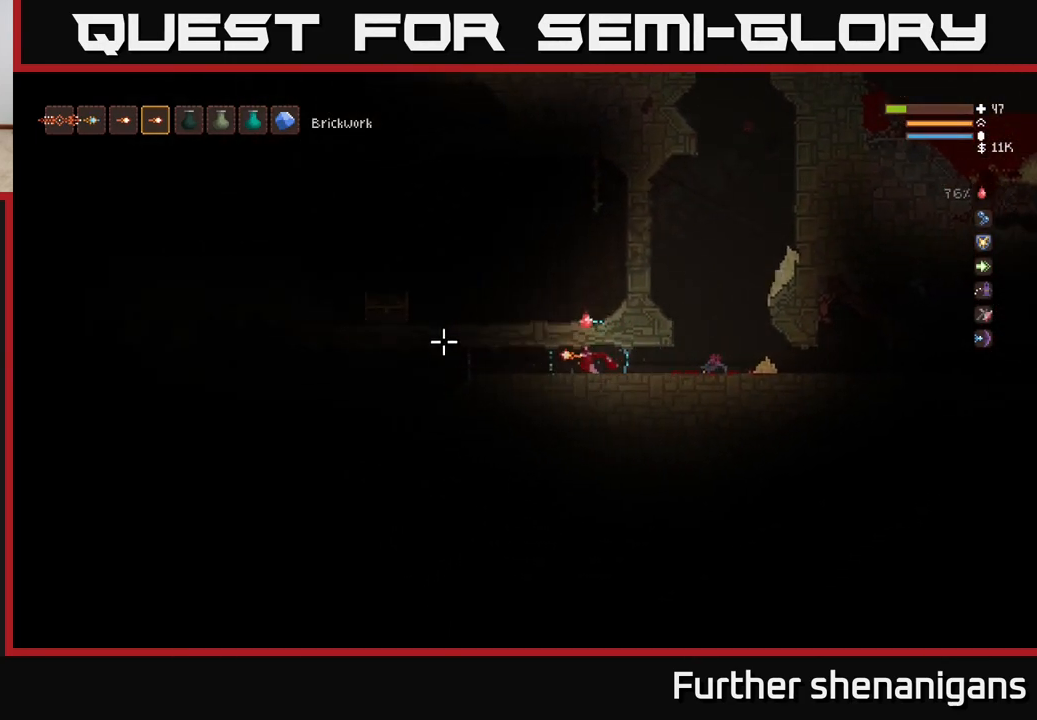
{"buttons": [], "left_stick": "left", "right_stick": "left", "events": []}
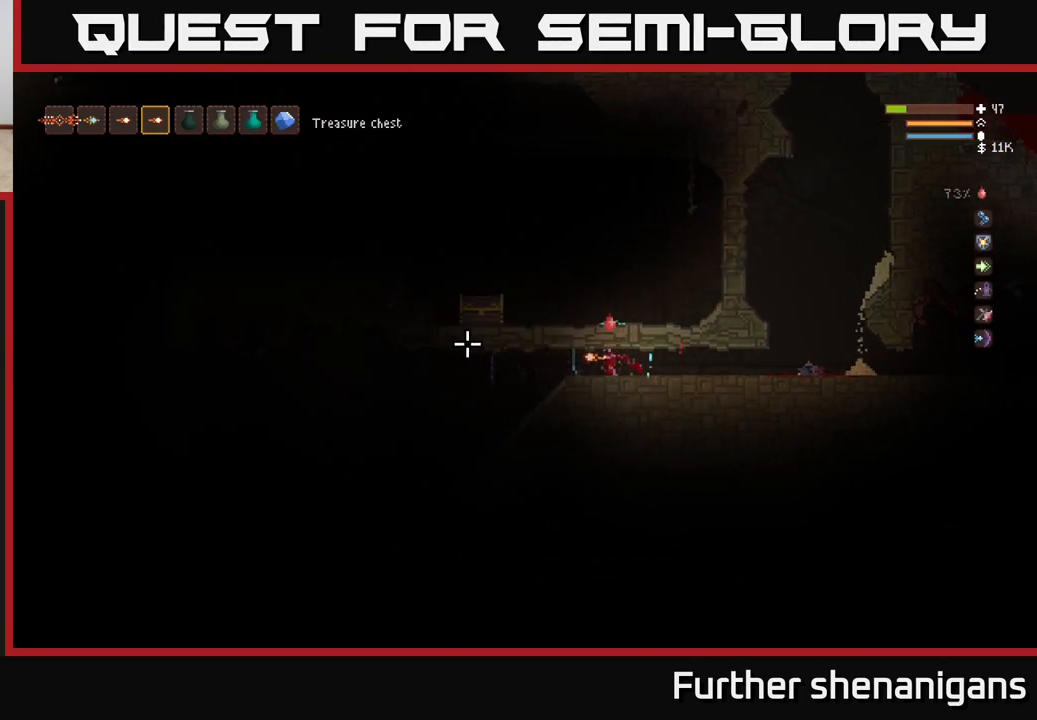
{"buttons": [], "left_stick": "right", "right_stick": "up-left", "events": [[83, "left_stick", "center"], [183, "right_stick", "up-left"], [317, "left_stick", "right"]]}
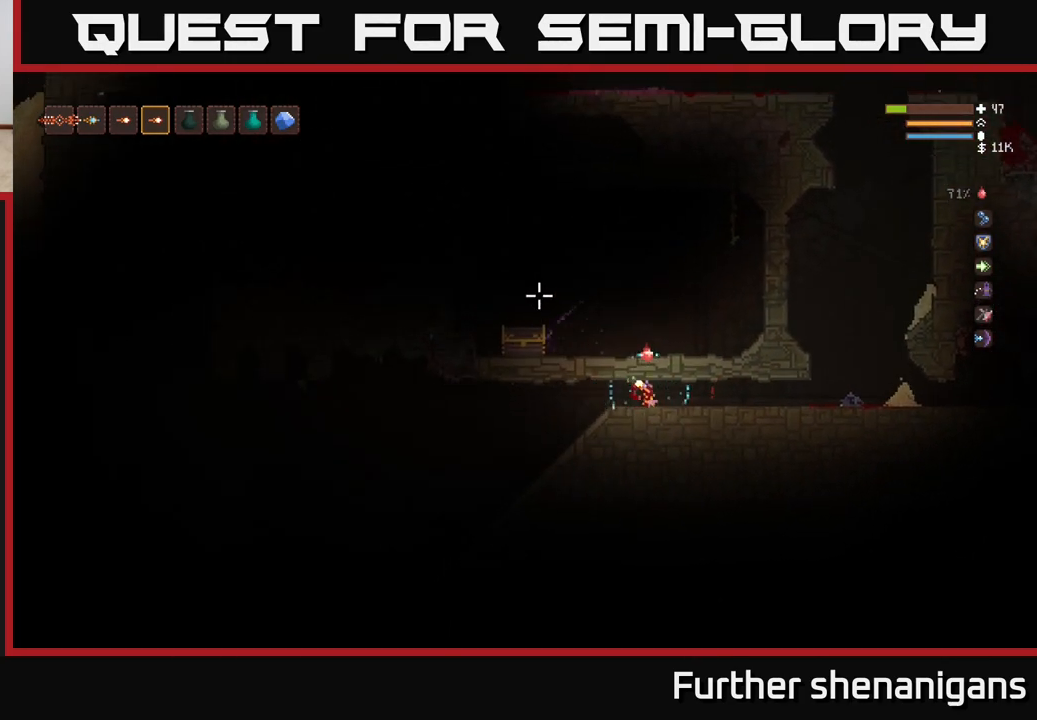
{"buttons": [], "left_stick": "right", "right_stick": "up-left", "events": []}
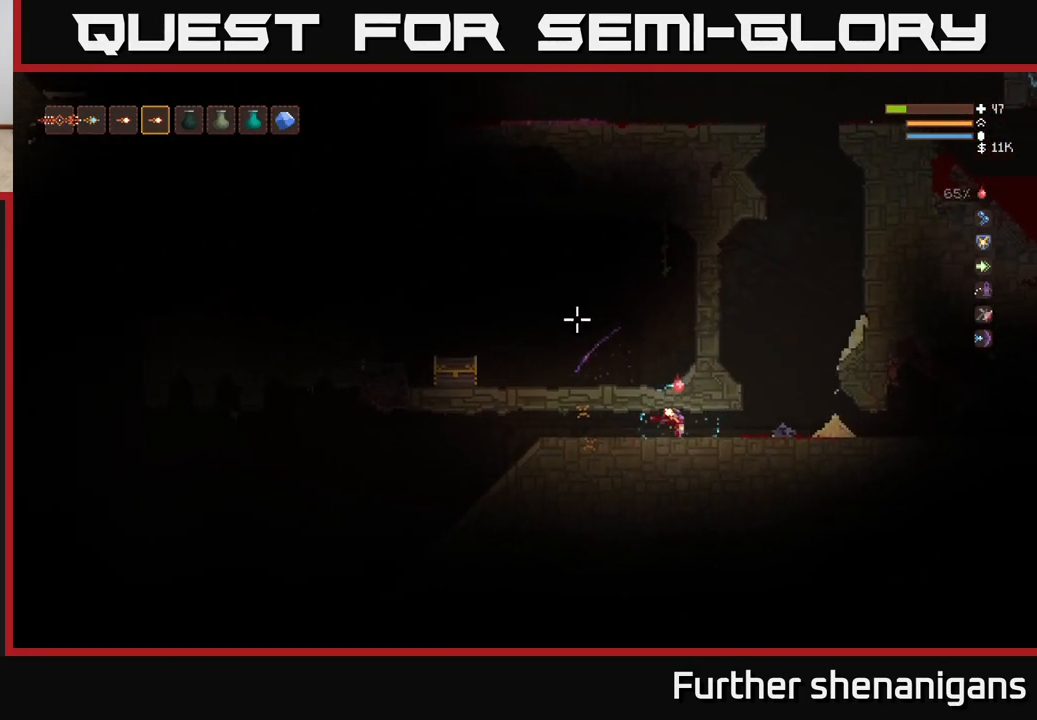
{"buttons": ["R2"], "left_stick": "center", "right_stick": "up-left", "events": [[167, "left_stick", "left"], [250, "R2", "down"], [300, "left_stick", "center"]]}
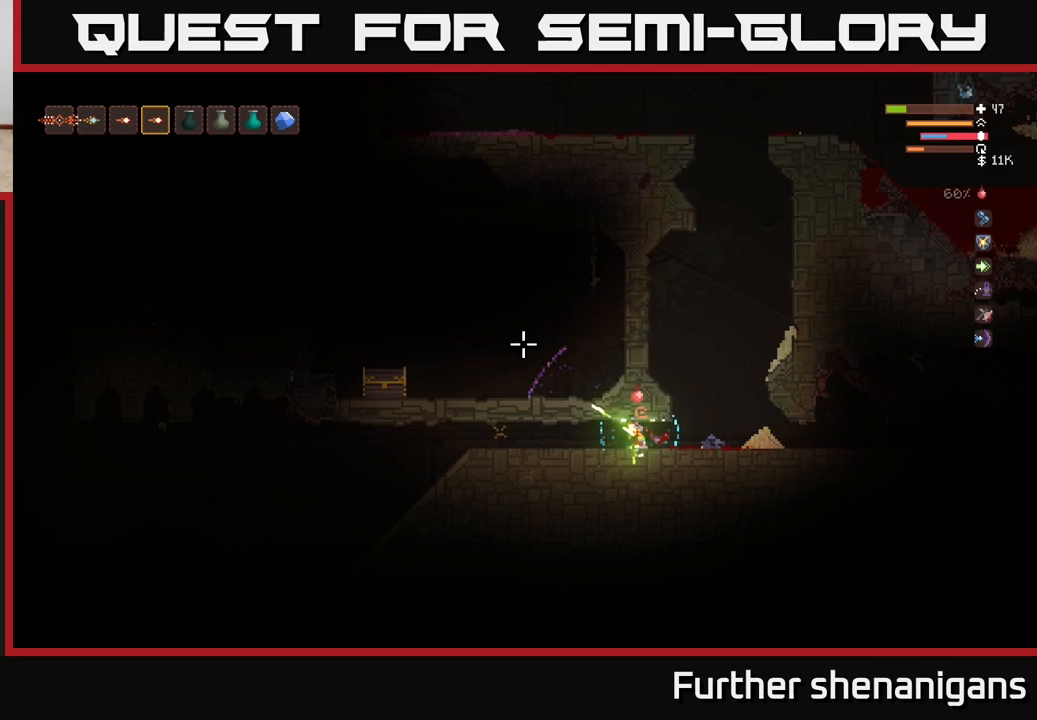
{"buttons": ["R2"], "left_stick": "left", "right_stick": "up-left", "events": [[367, "left_stick", "left"]]}
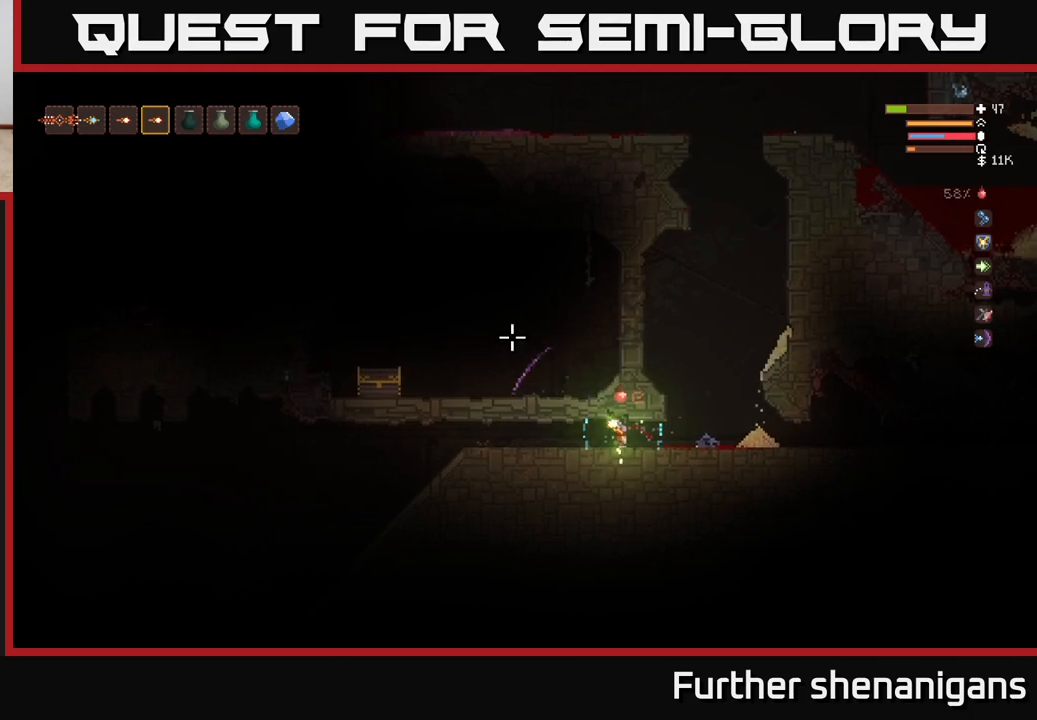
{"buttons": ["R2"], "left_stick": "right", "right_stick": "up-left", "events": [[50, "left_stick", "center"], [467, "left_stick", "right"]]}
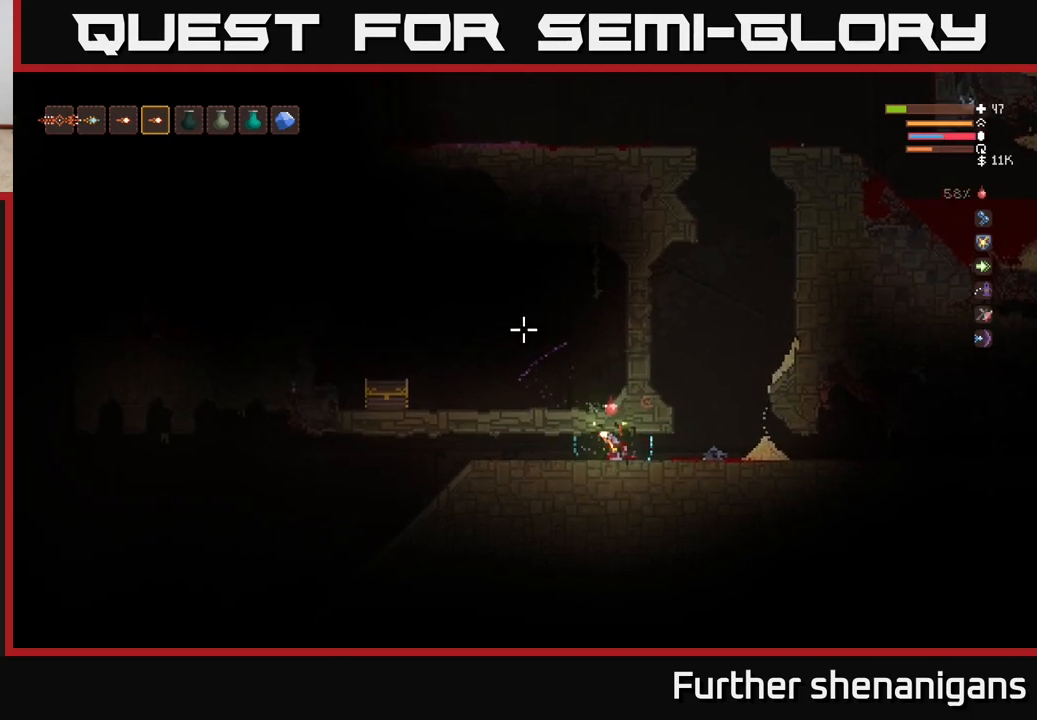
{"buttons": ["R2"], "left_stick": "center", "right_stick": "up-left", "events": [[67, "left_stick", "center"], [283, "left_stick", "right"], [417, "left_stick", "center"]]}
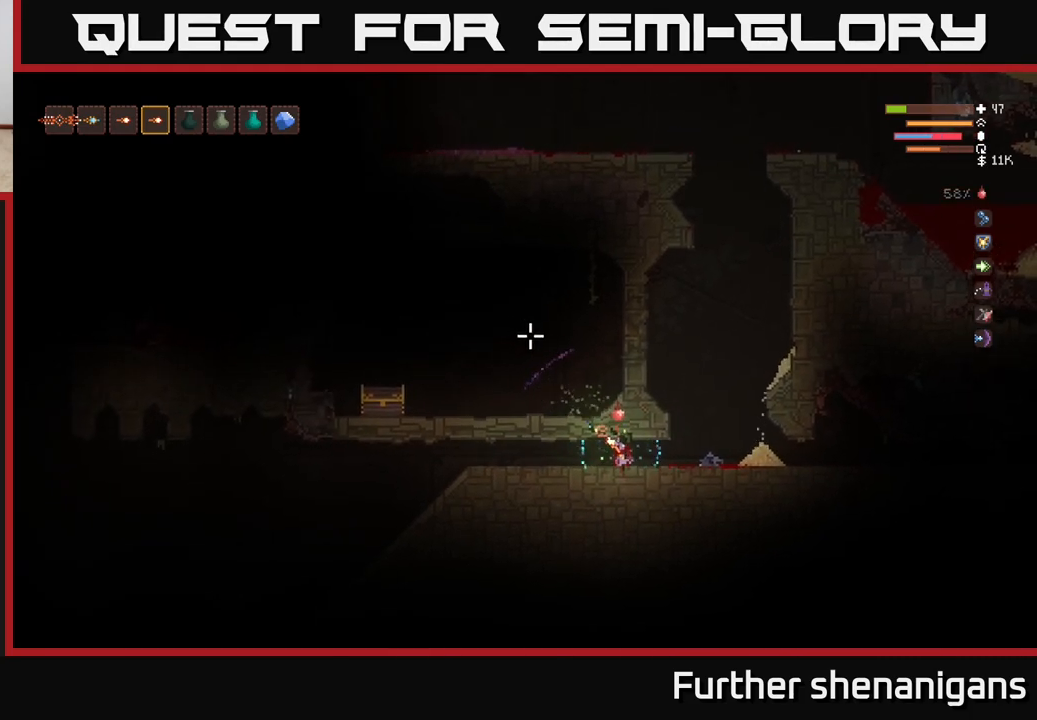
{"buttons": ["R2"], "left_stick": "left", "right_stick": "up-left", "events": [[150, "left_stick", "right"], [233, "left_stick", "center"], [483, "left_stick", "left"]]}
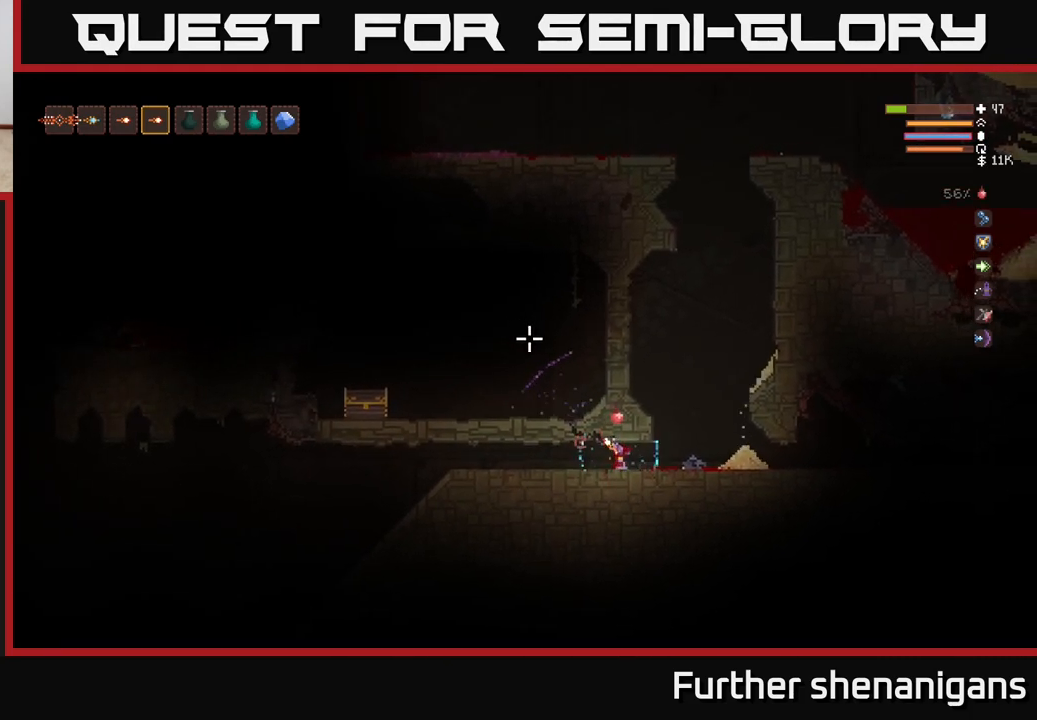
{"buttons": ["R2"], "left_stick": "right", "right_stick": "up-left", "events": [[117, "left_stick", "center"], [433, "left_stick", "right"]]}
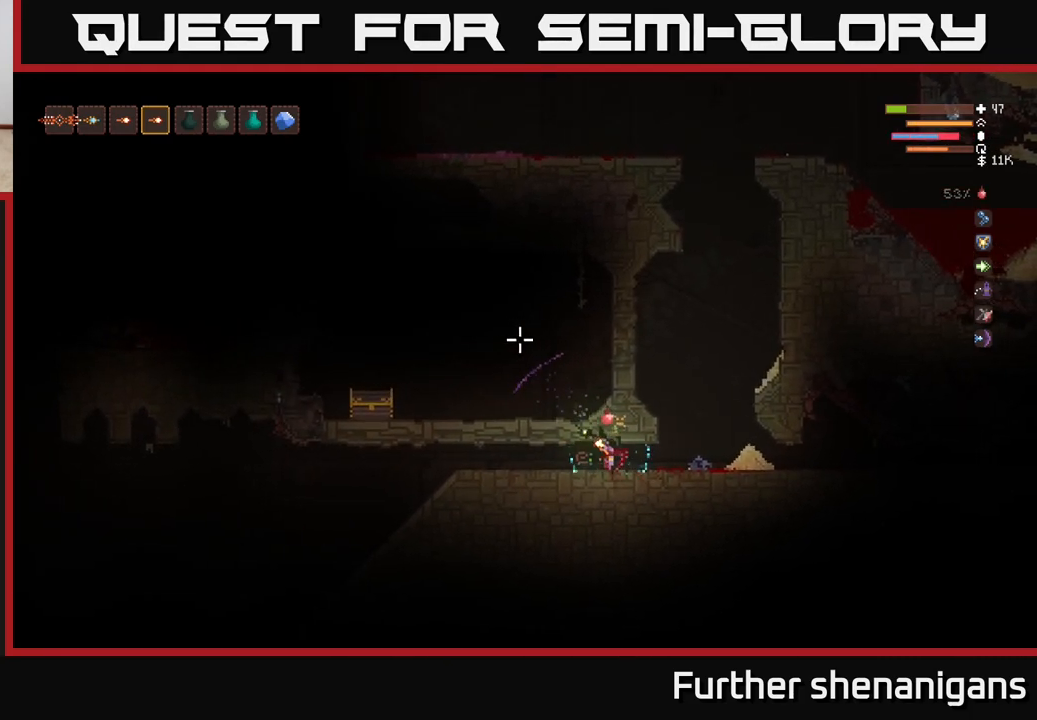
{"buttons": ["R2"], "left_stick": "center", "right_stick": "up-left", "events": [[83, "left_stick", "left"], [233, "left_stick", "center"], [317, "left_stick", "right"], [467, "left_stick", "center"]]}
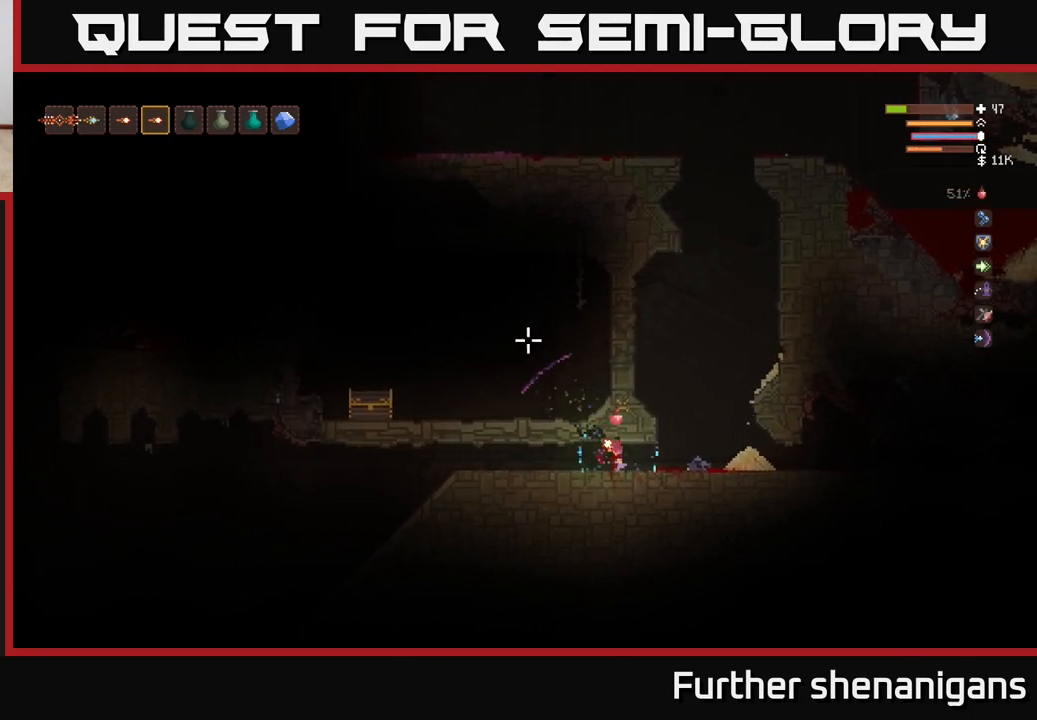
{"buttons": ["R2"], "left_stick": "right", "right_stick": "up-left", "events": [[17, "left_stick", "left"], [217, "left_stick", "center"], [400, "left_stick", "right"]]}
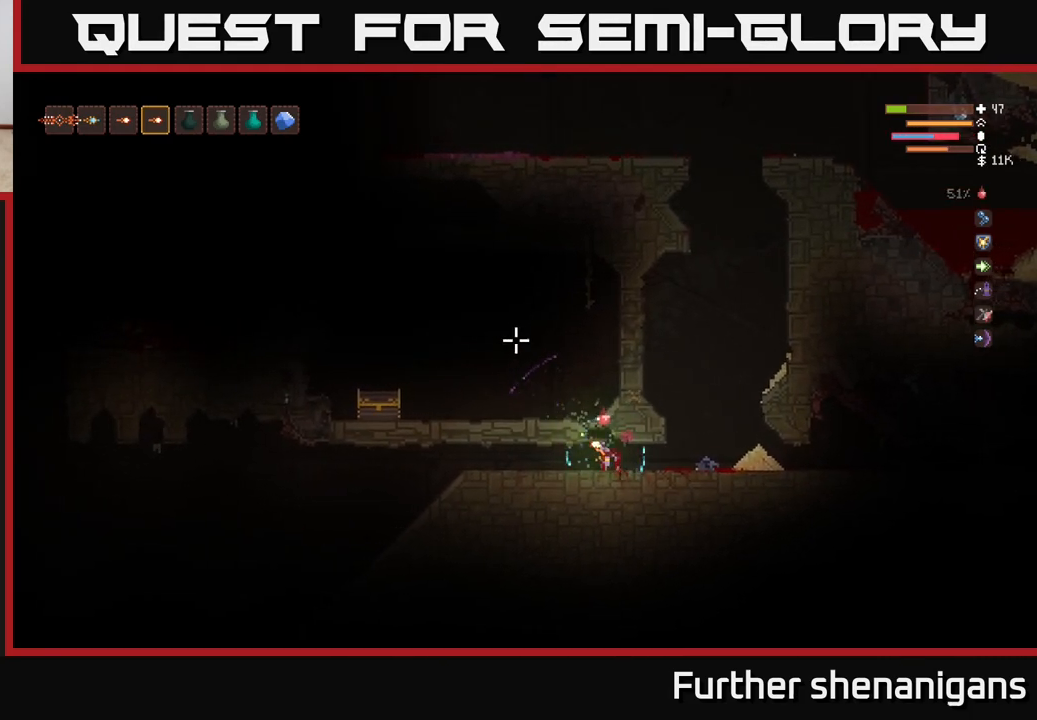
{"buttons": ["R2"], "left_stick": "right", "right_stick": "up-left", "events": [[200, "left_stick", "left"], [417, "left_stick", "right"]]}
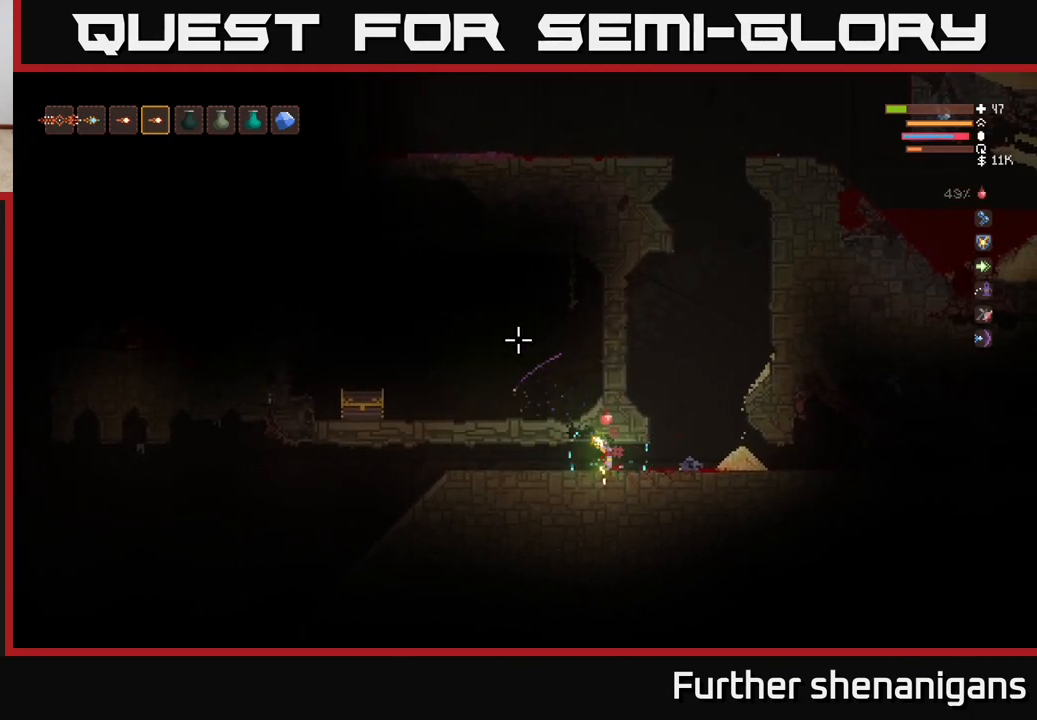
{"buttons": ["R2"], "left_stick": "center", "right_stick": "up-left", "events": [[100, "left_stick", "left"], [233, "left_stick", "center"], [283, "left_stick", "right"], [450, "left_stick", "center"]]}
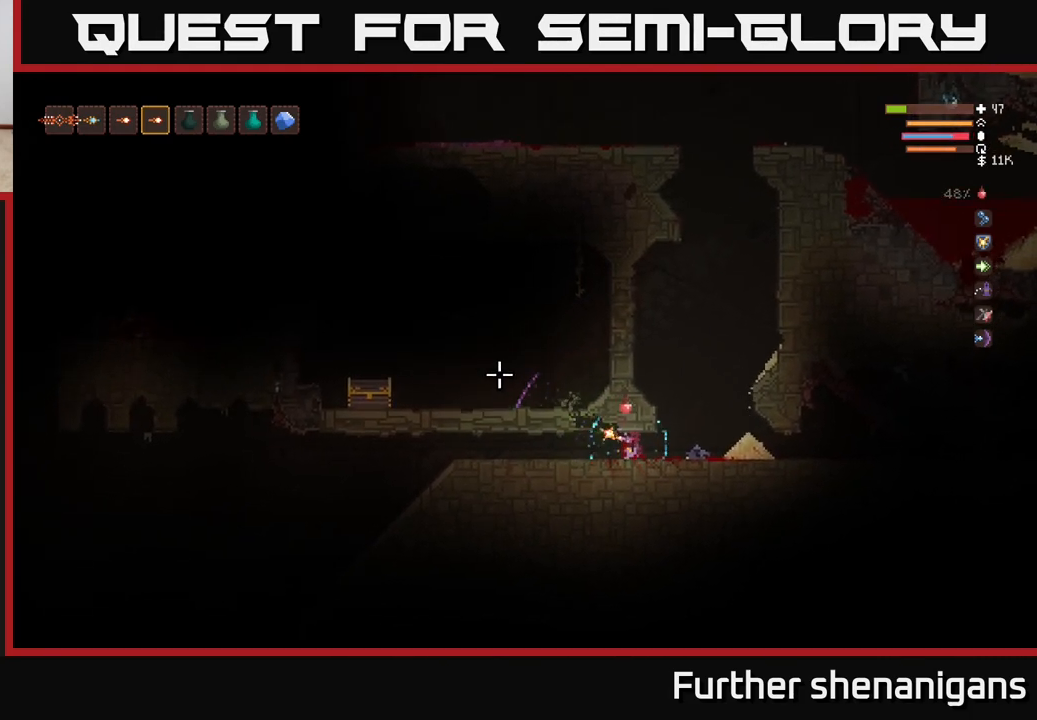
{"buttons": ["R2"], "left_stick": "center", "right_stick": "up-left", "events": []}
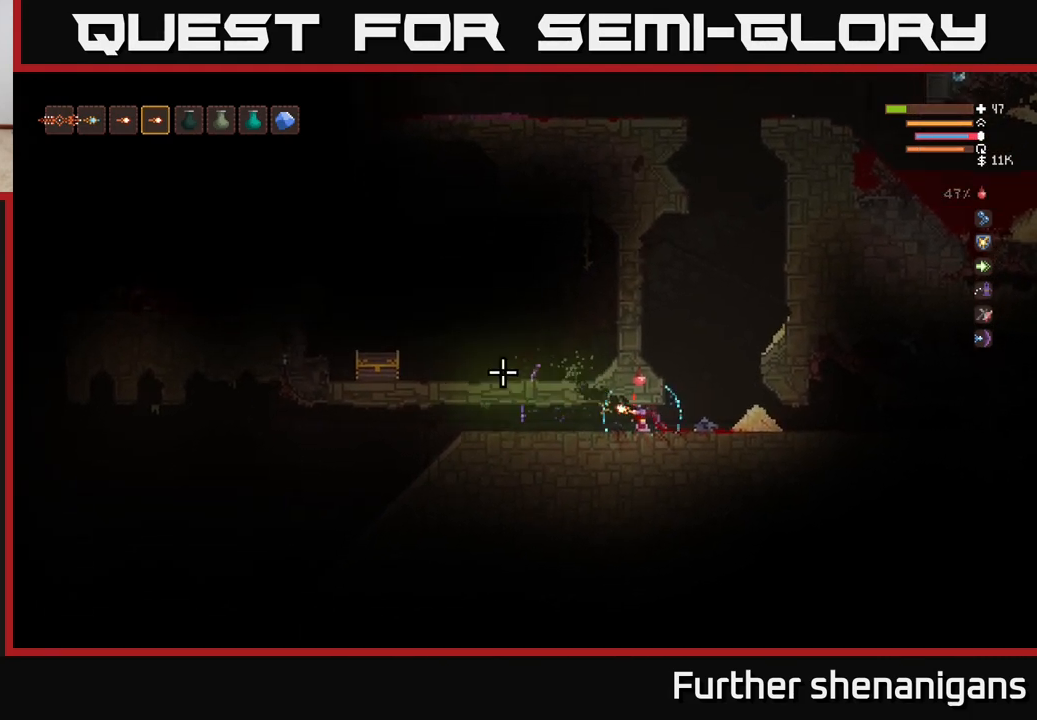
{"buttons": ["R2"], "left_stick": "center", "right_stick": "up-left", "events": []}
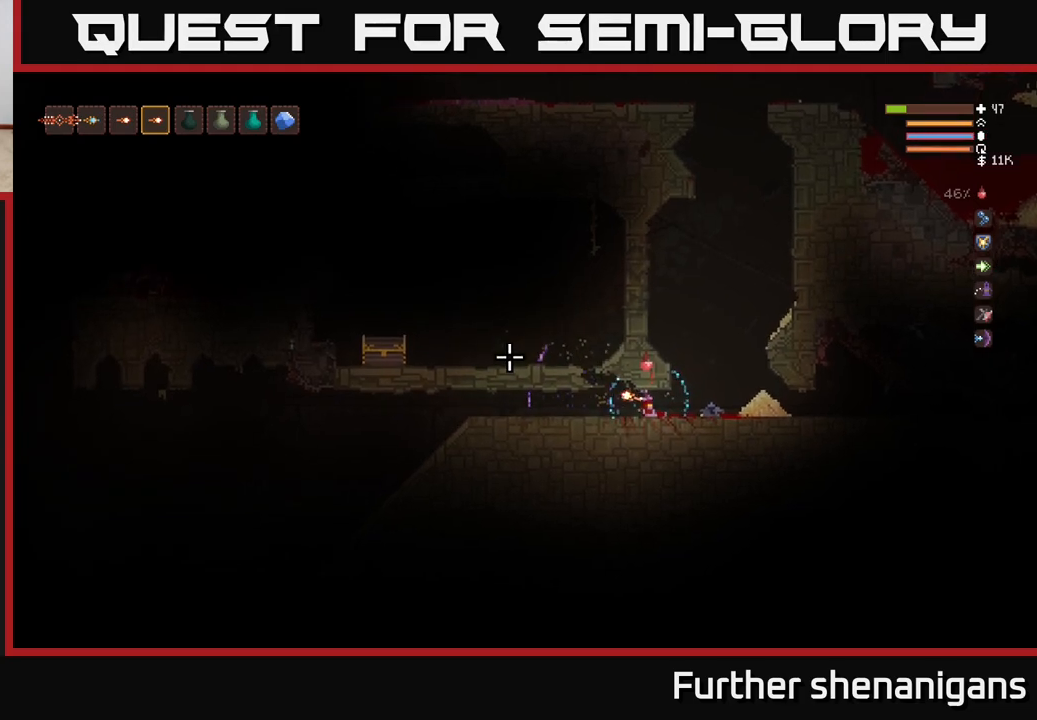
{"buttons": ["R2"], "left_stick": "center", "right_stick": "up-left", "events": []}
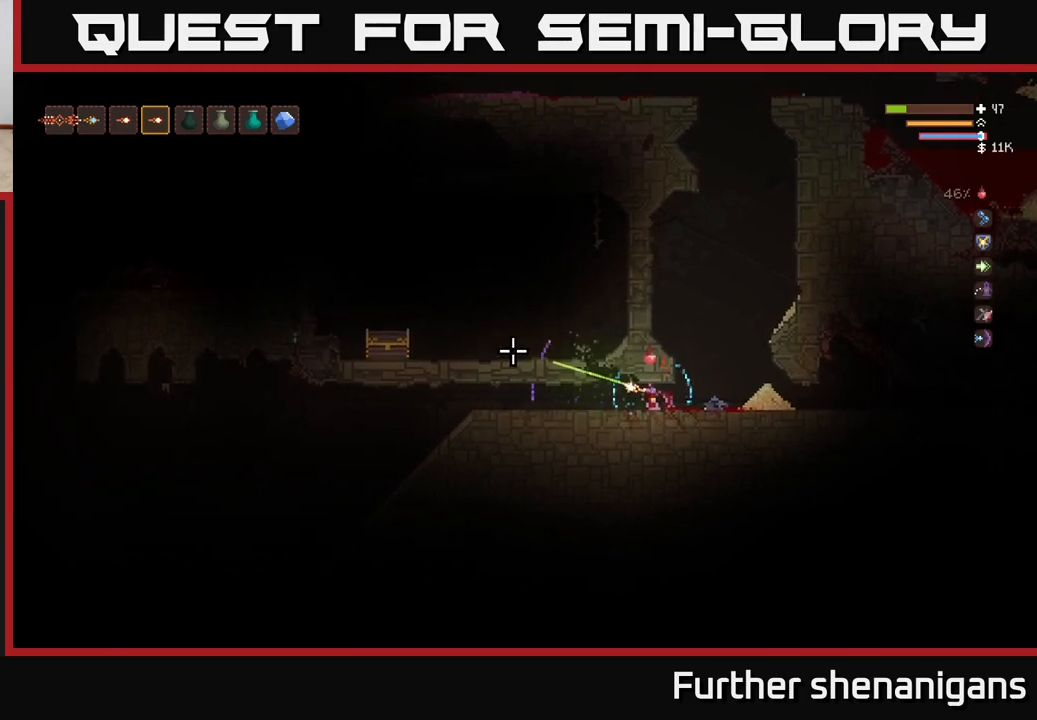
{"buttons": ["R2"], "left_stick": "center", "right_stick": "up-left", "events": [[250, "left_stick", "left"], [383, "left_stick", "center"]]}
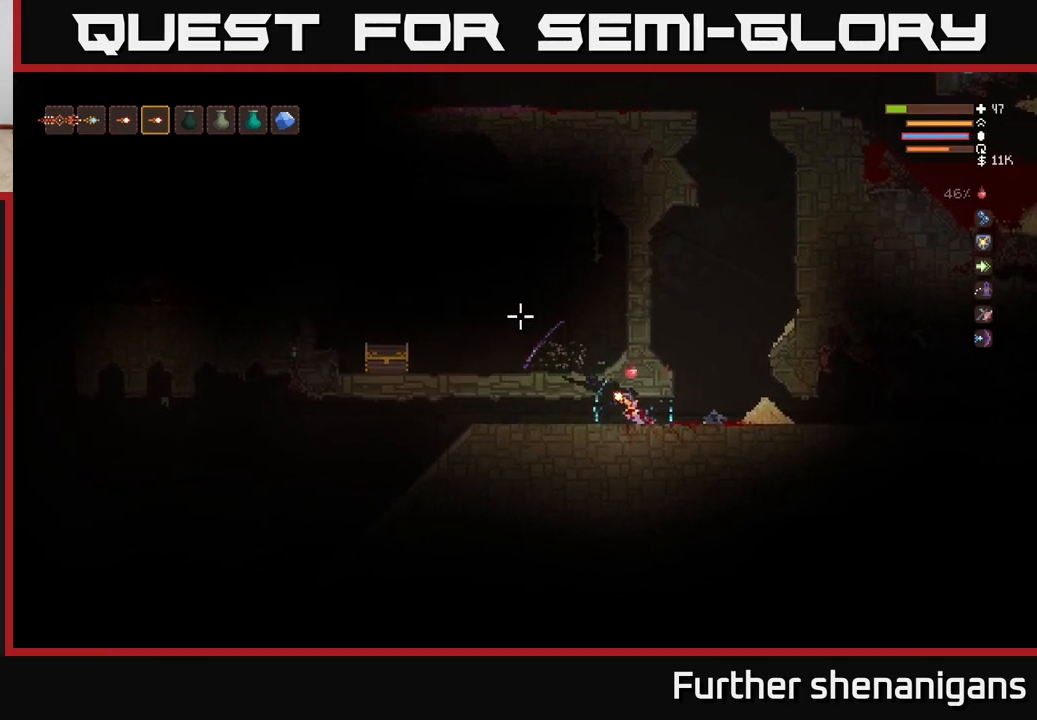
{"buttons": ["R2"], "left_stick": "center", "right_stick": "up-left", "events": []}
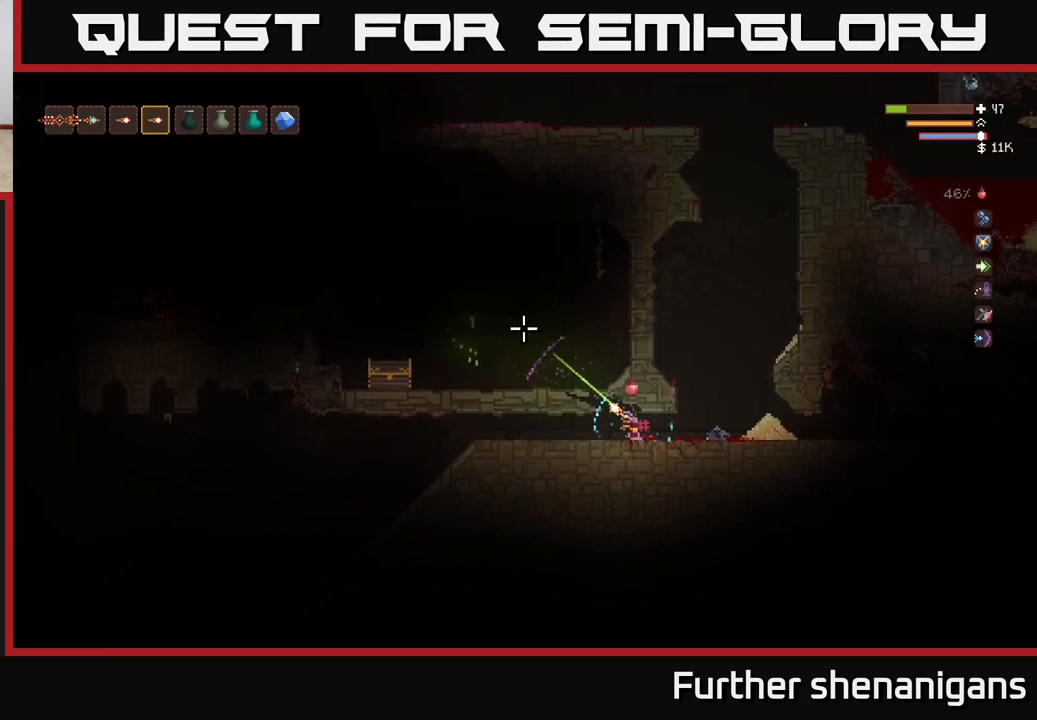
{"buttons": ["R2"], "left_stick": "center", "right_stick": "up-left", "events": []}
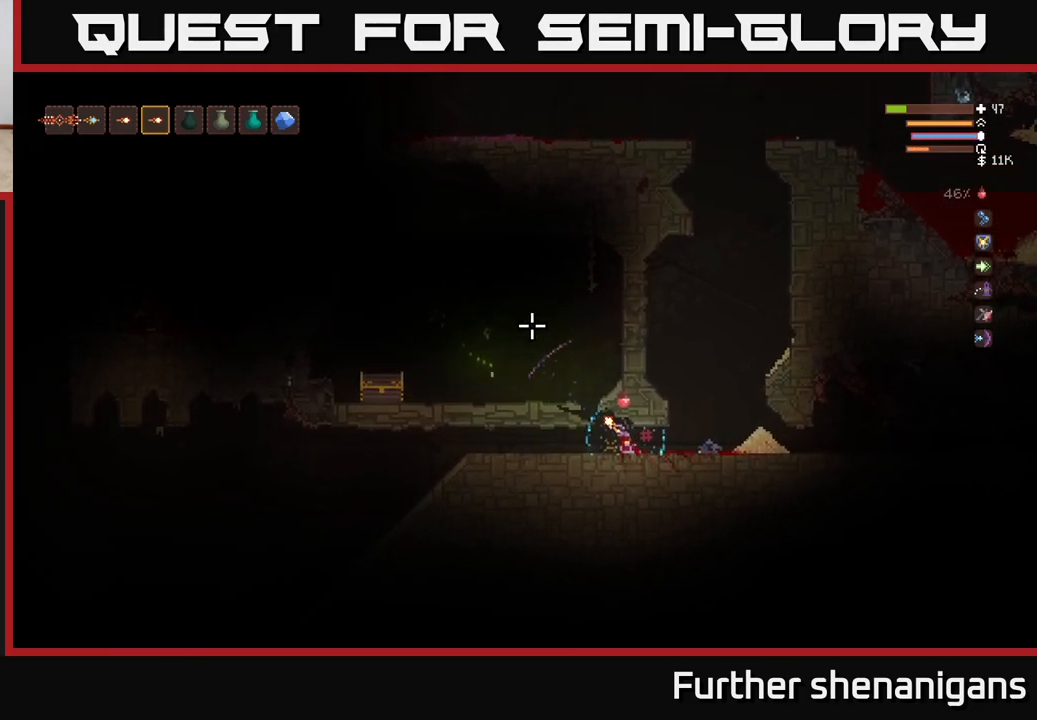
{"buttons": ["R2"], "left_stick": "center", "right_stick": "up-left", "events": []}